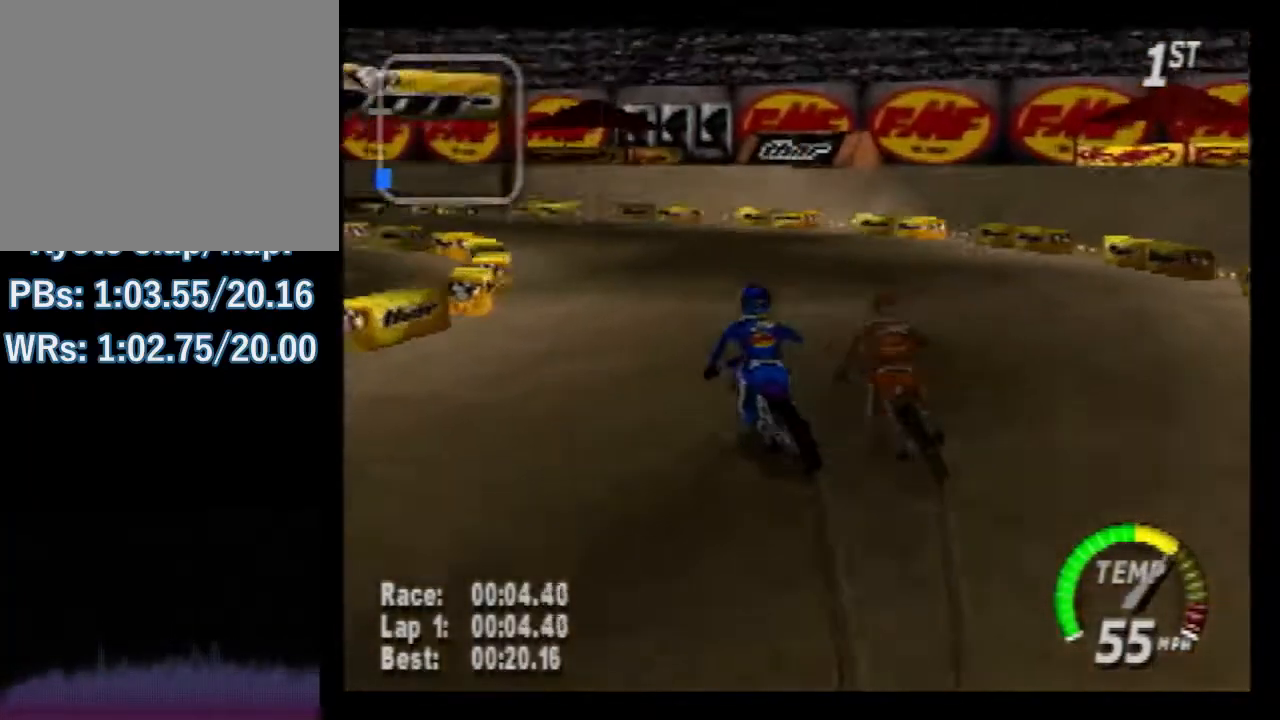
Gameplay with a controller (Nintendo layout); each line is a JSON object with the inputs held at the frame after it. "button_events" lists button changes between this image and that frame as [ms after this image, input, new state], when the widget could be followed in between (sticks are given only as held states). Not read: L1 L3 R3.
{"buttons": ["A"], "left_stick": "left", "button_events": []}
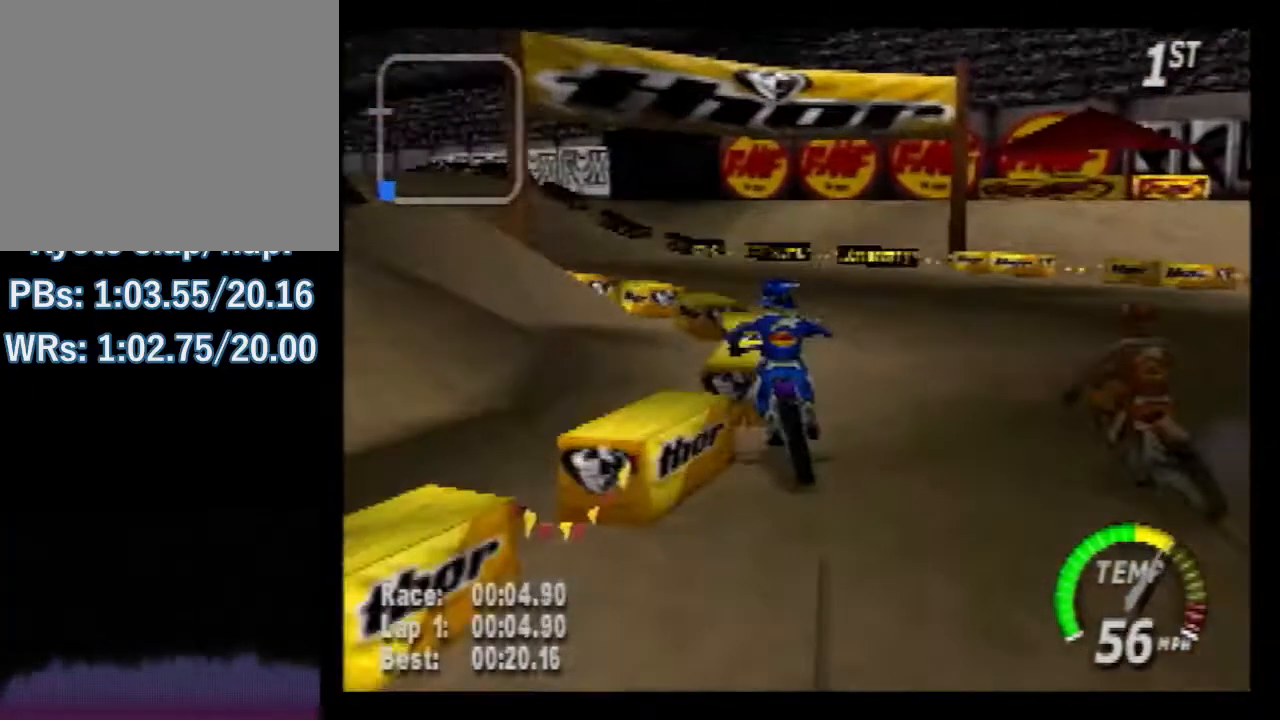
{"buttons": ["A", "Z"], "left_stick": "left"}
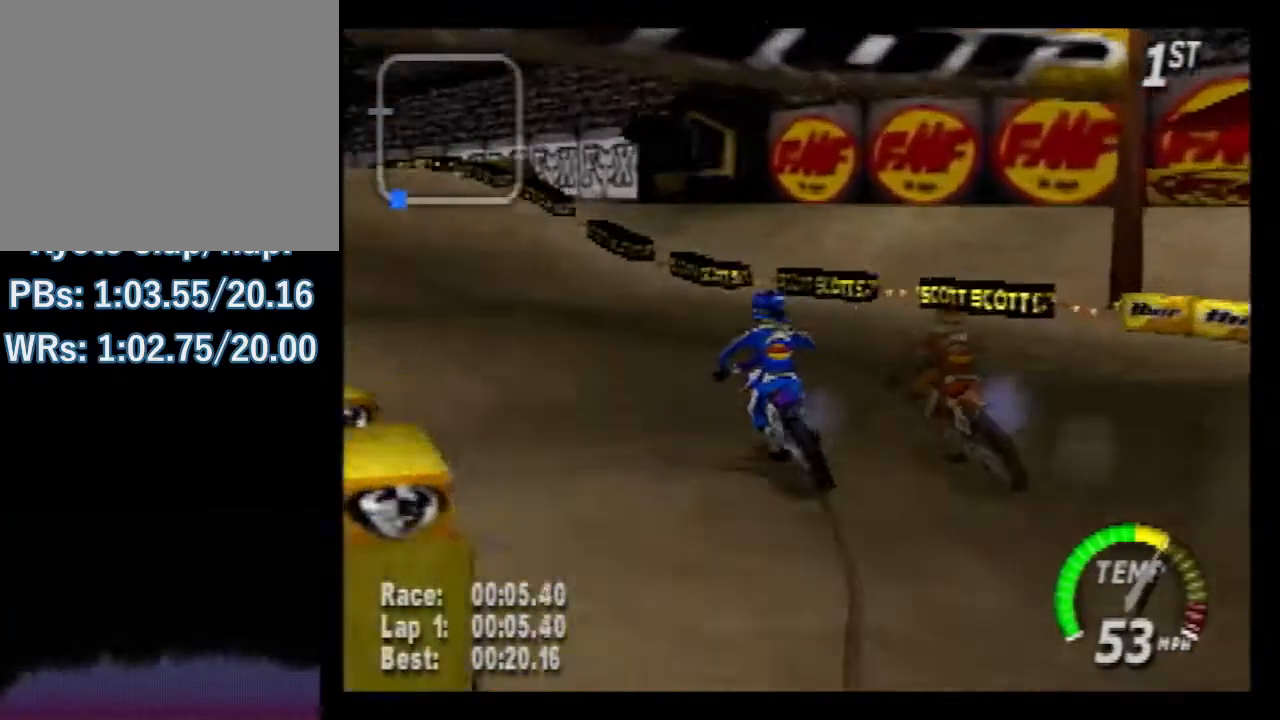
{"buttons": ["A", "Z"], "left_stick": "left", "button_events": []}
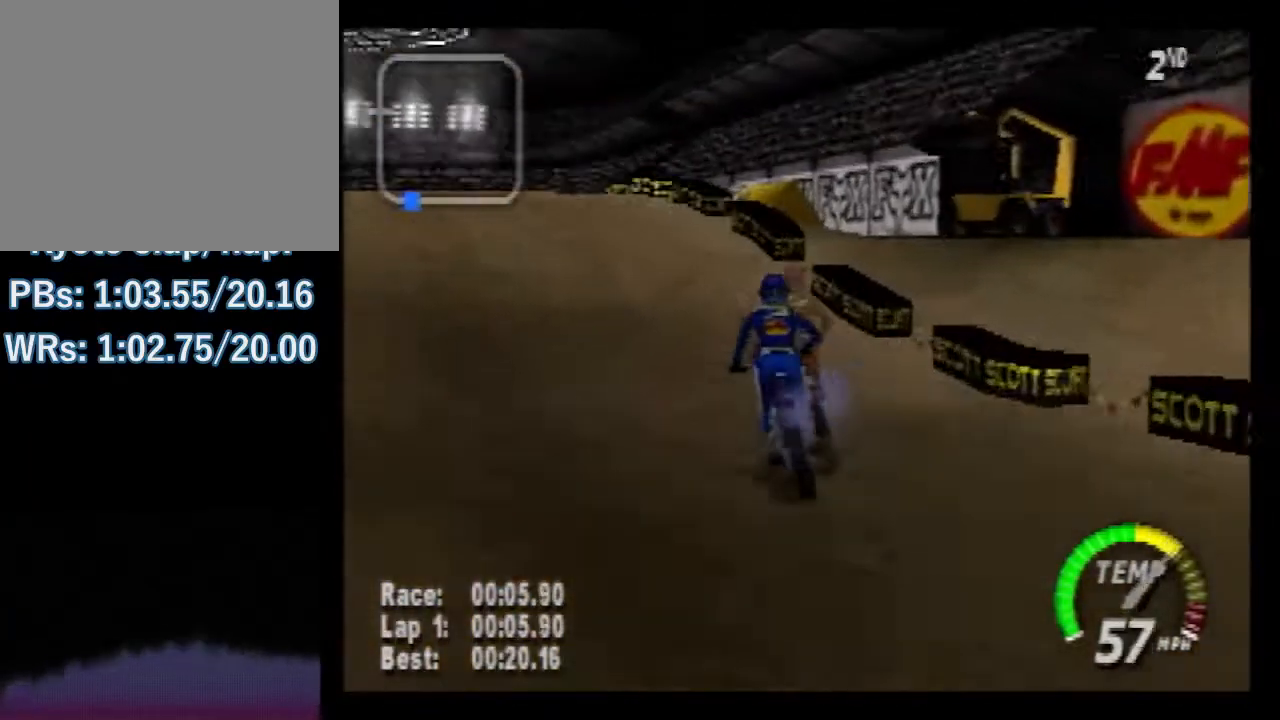
{"buttons": [], "left_stick": "center", "button_events": [[267, "Z", "up"], [367, "A", "up"]]}
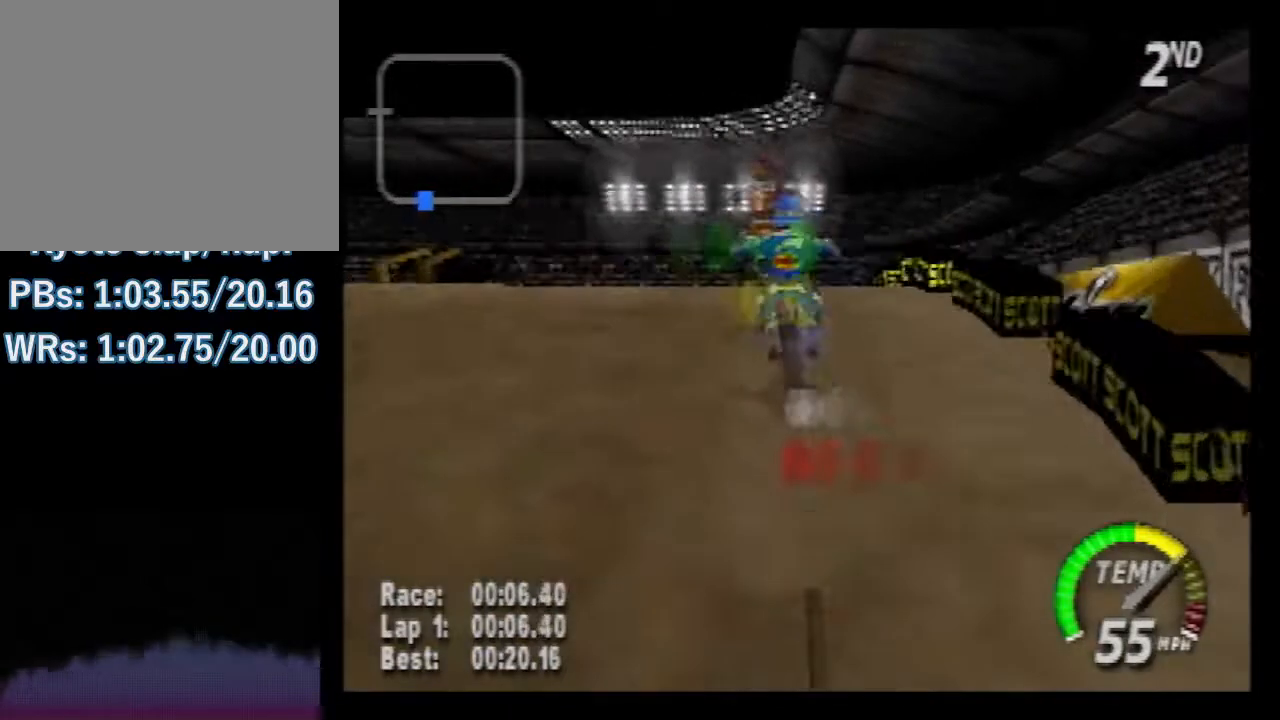
{"buttons": ["A"], "left_stick": "center", "button_events": [[400, "A", "down"]]}
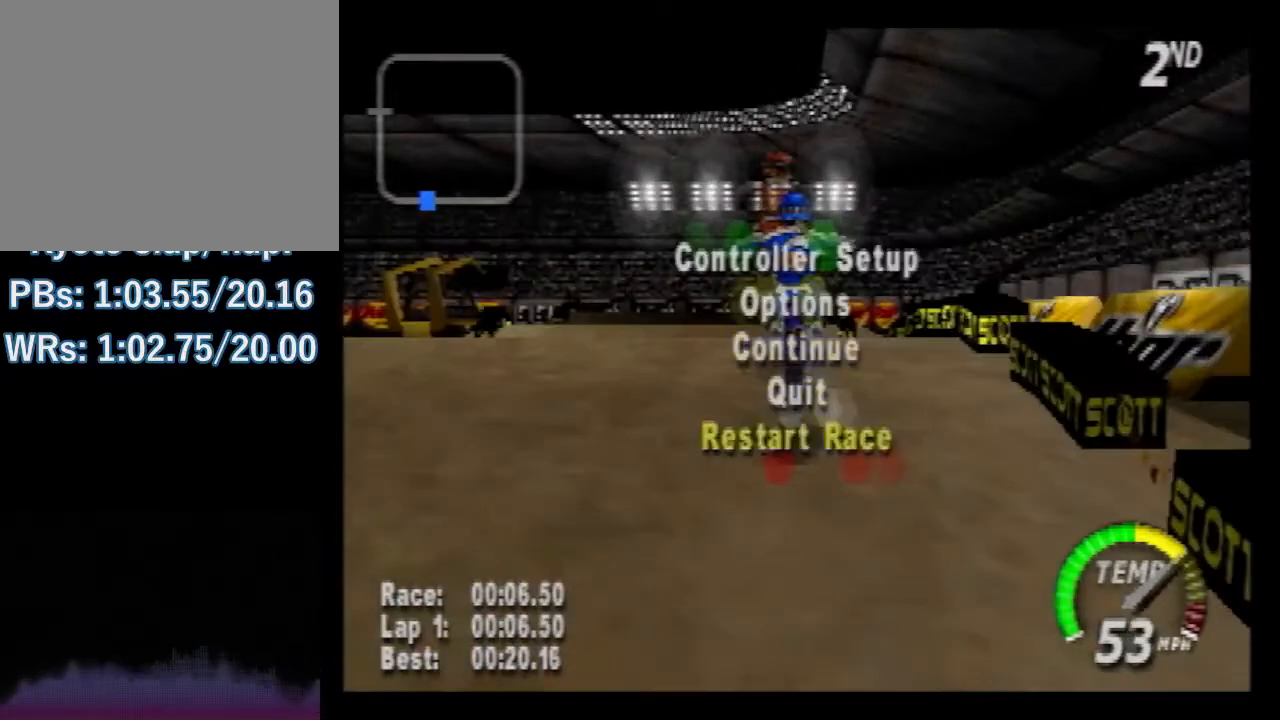
{"buttons": [], "left_stick": "center", "button_events": [[33, "A", "up"]]}
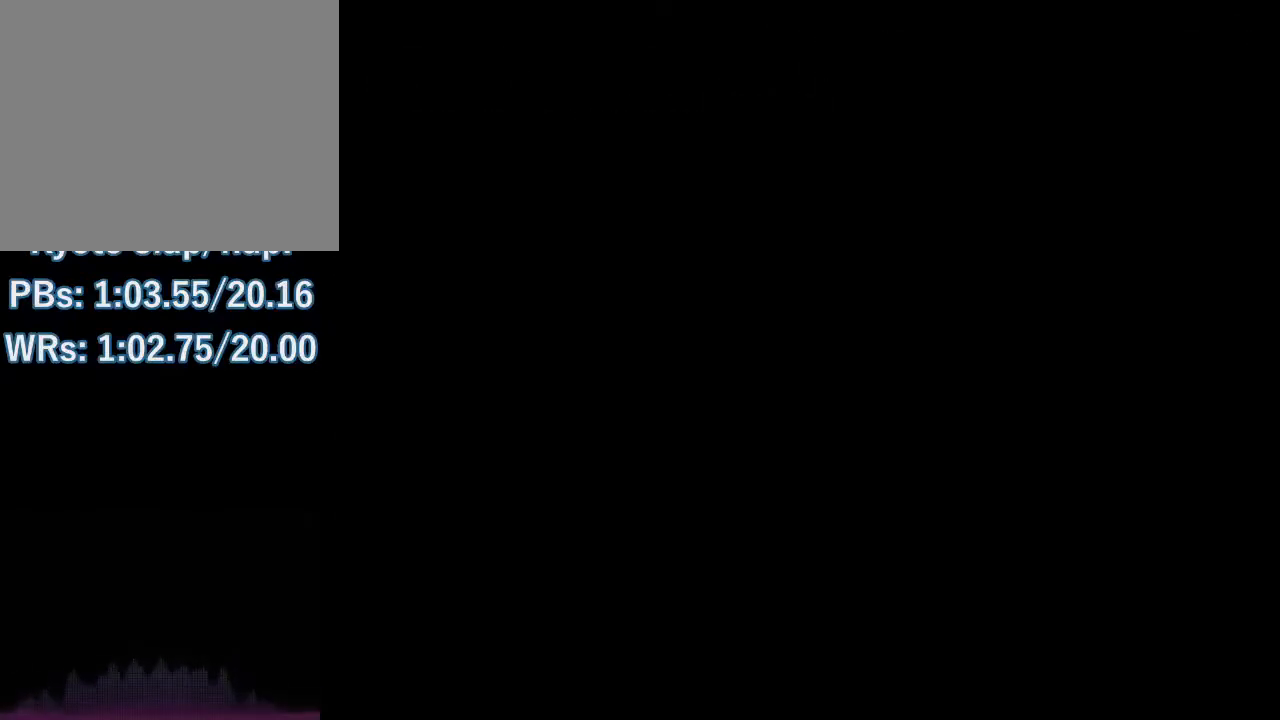
{"buttons": [], "left_stick": "center", "button_events": []}
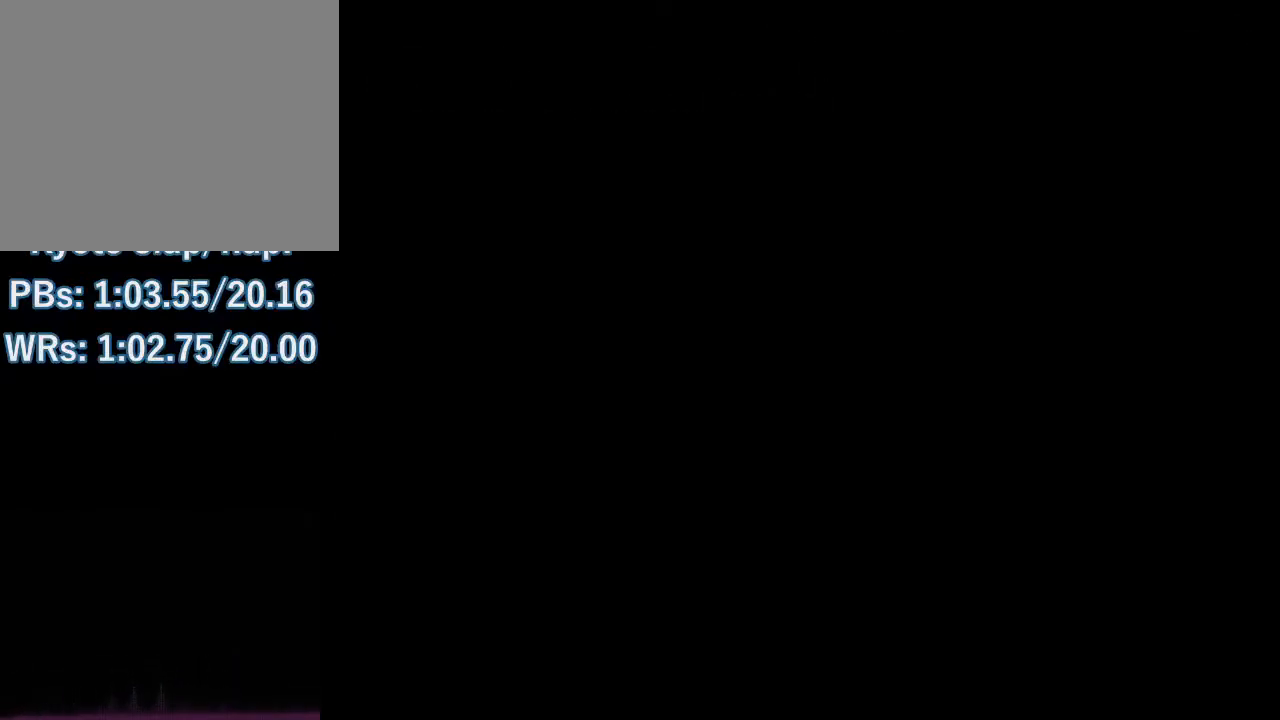
{"buttons": [], "left_stick": "center", "button_events": []}
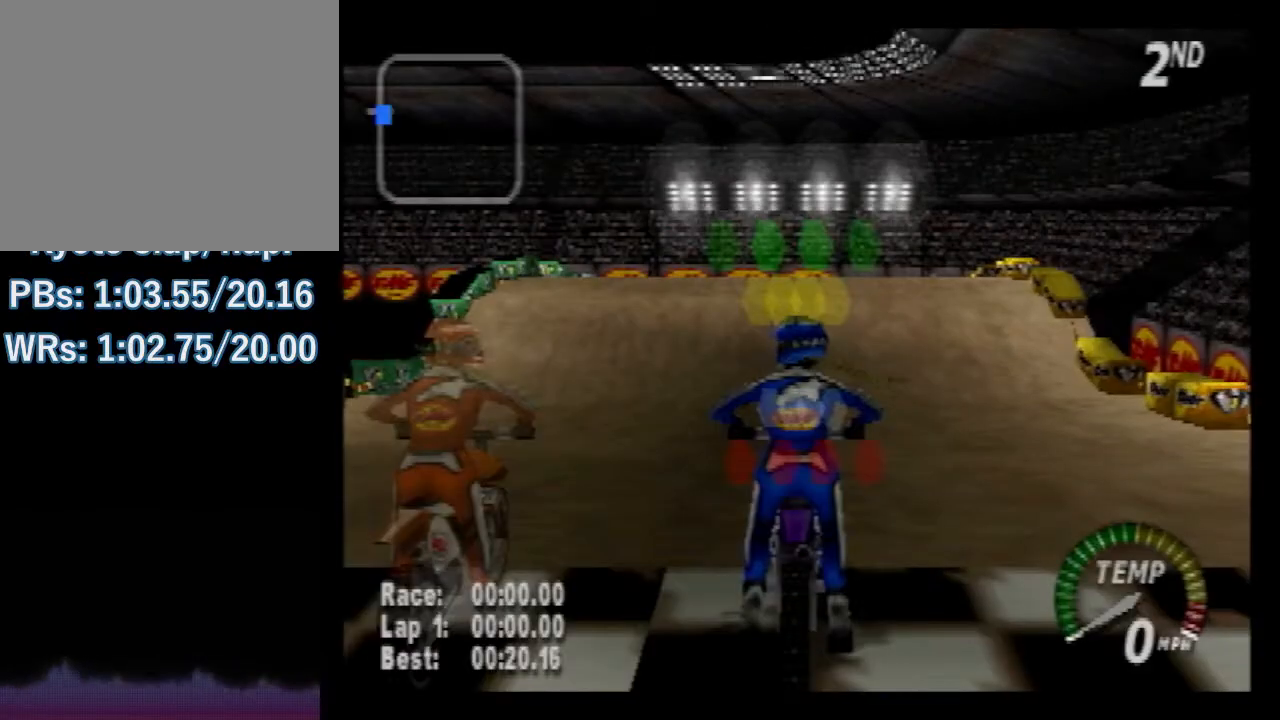
{"buttons": [], "left_stick": "center", "button_events": []}
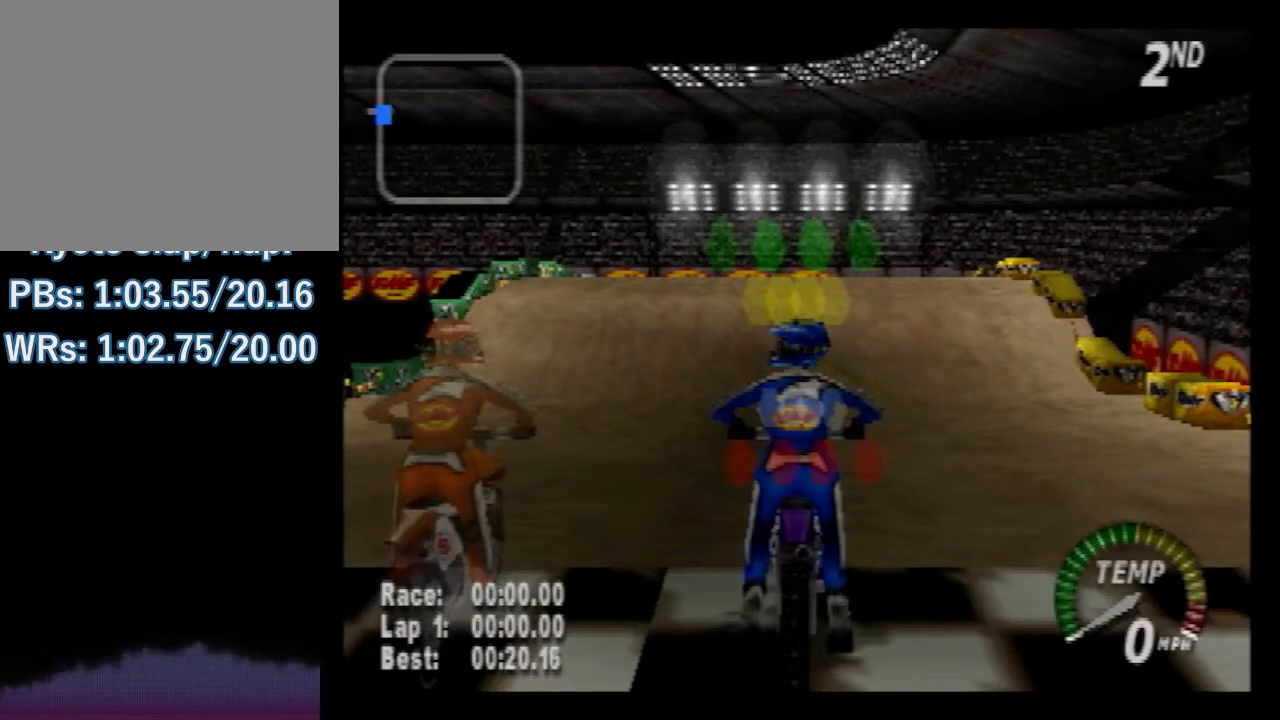
{"buttons": [], "left_stick": "center", "button_events": []}
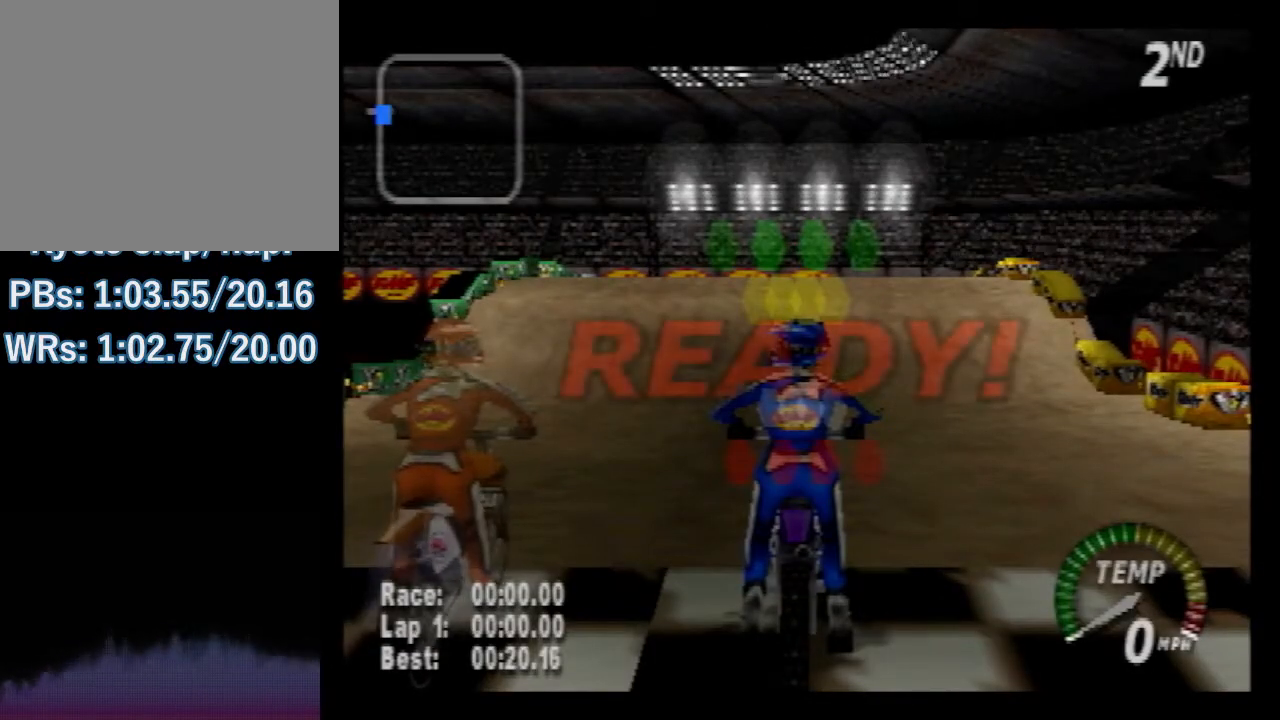
{"buttons": [], "left_stick": "center", "button_events": []}
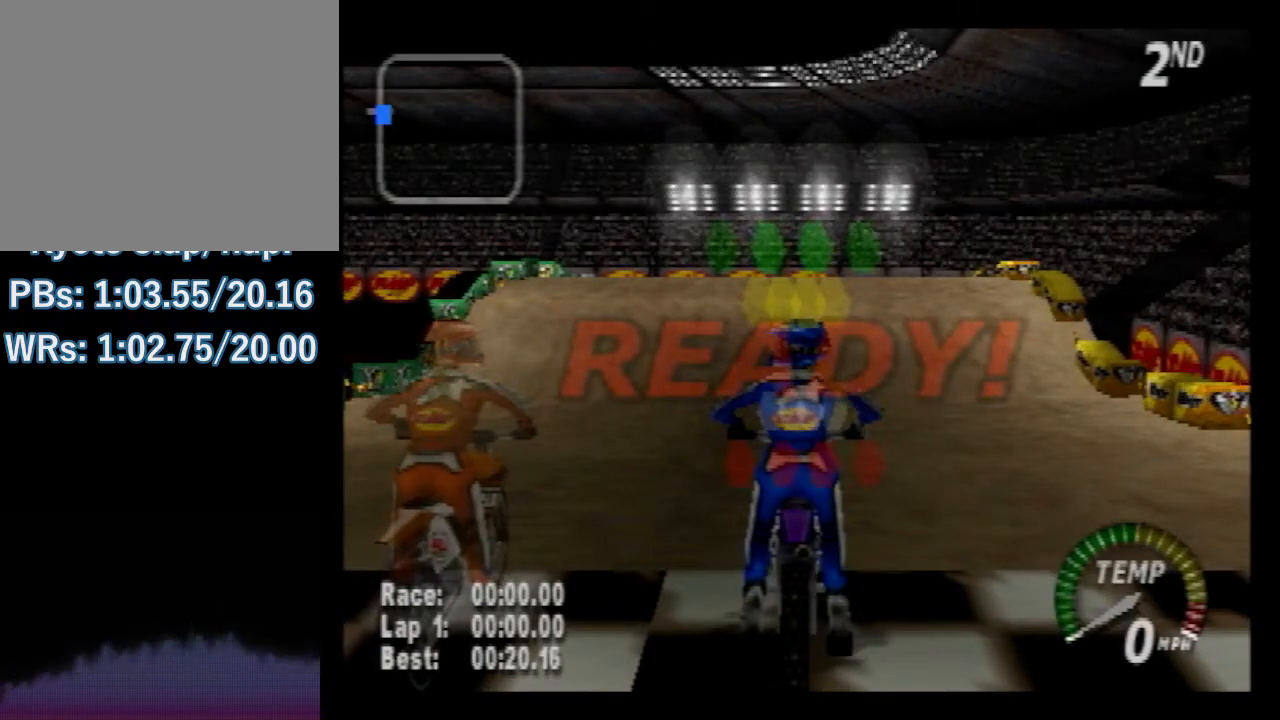
{"buttons": [], "left_stick": "center", "button_events": []}
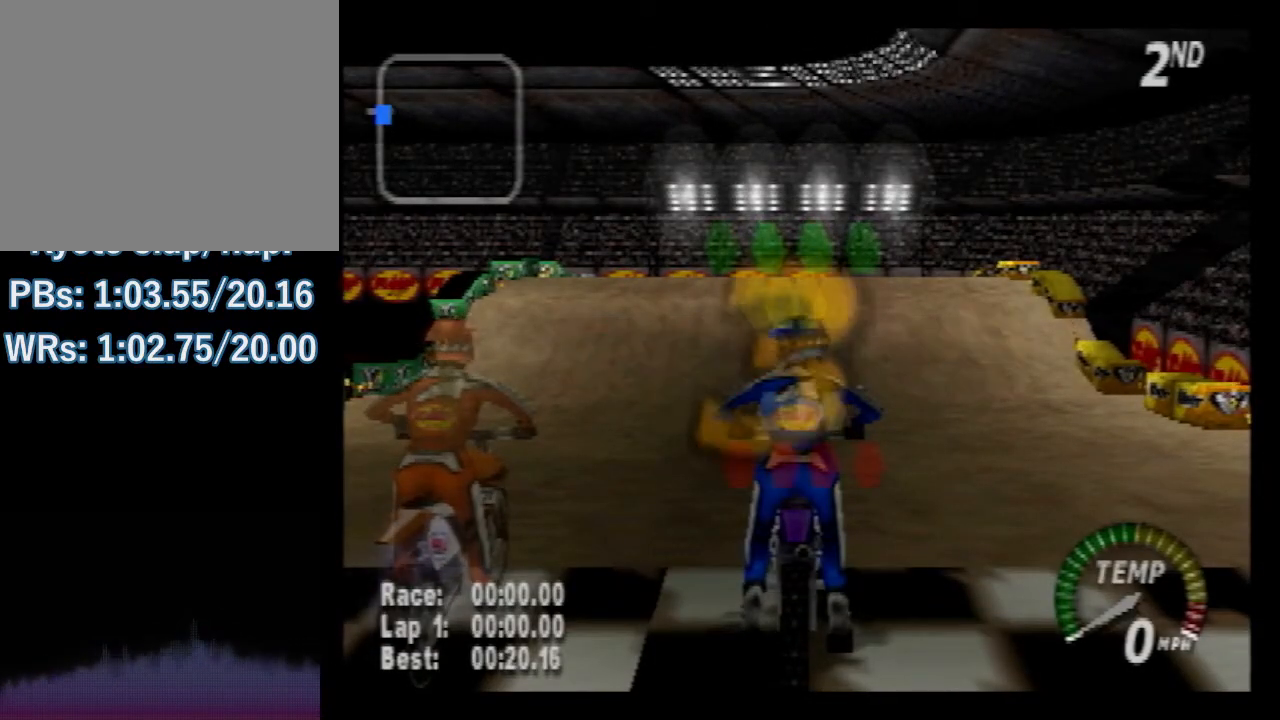
{"buttons": [], "left_stick": "center", "button_events": []}
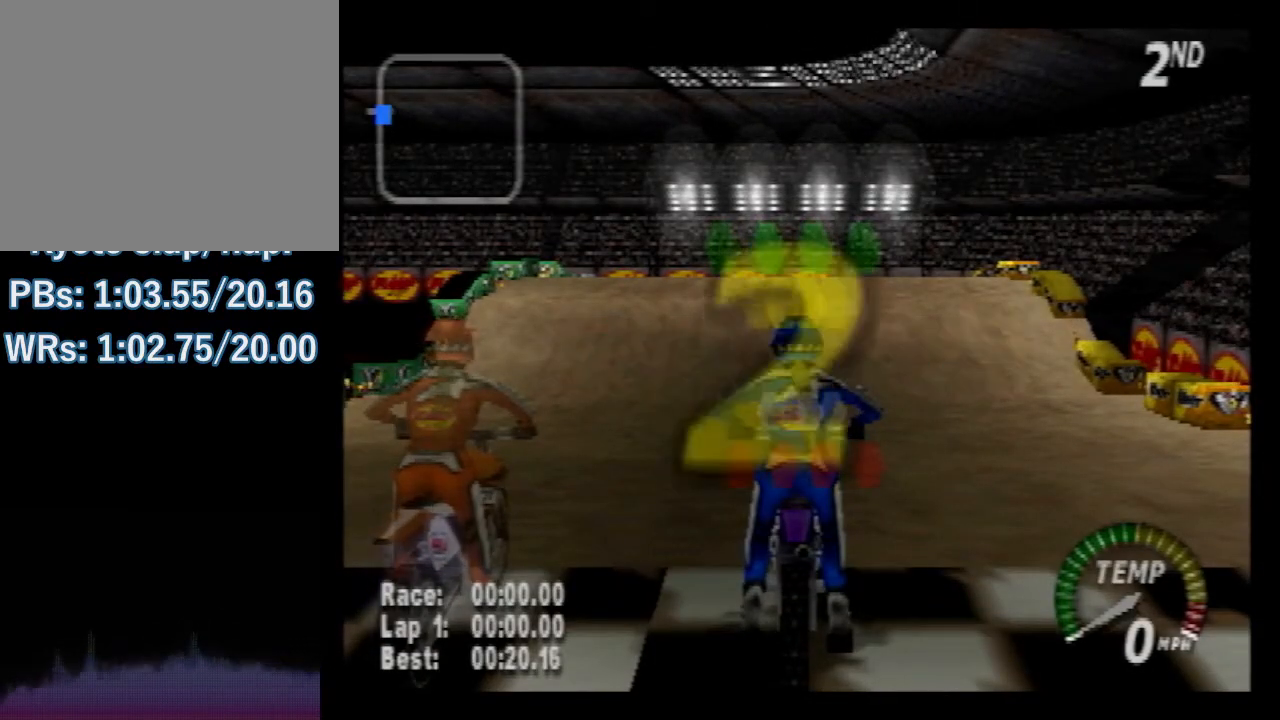
{"buttons": [], "left_stick": "center", "button_events": []}
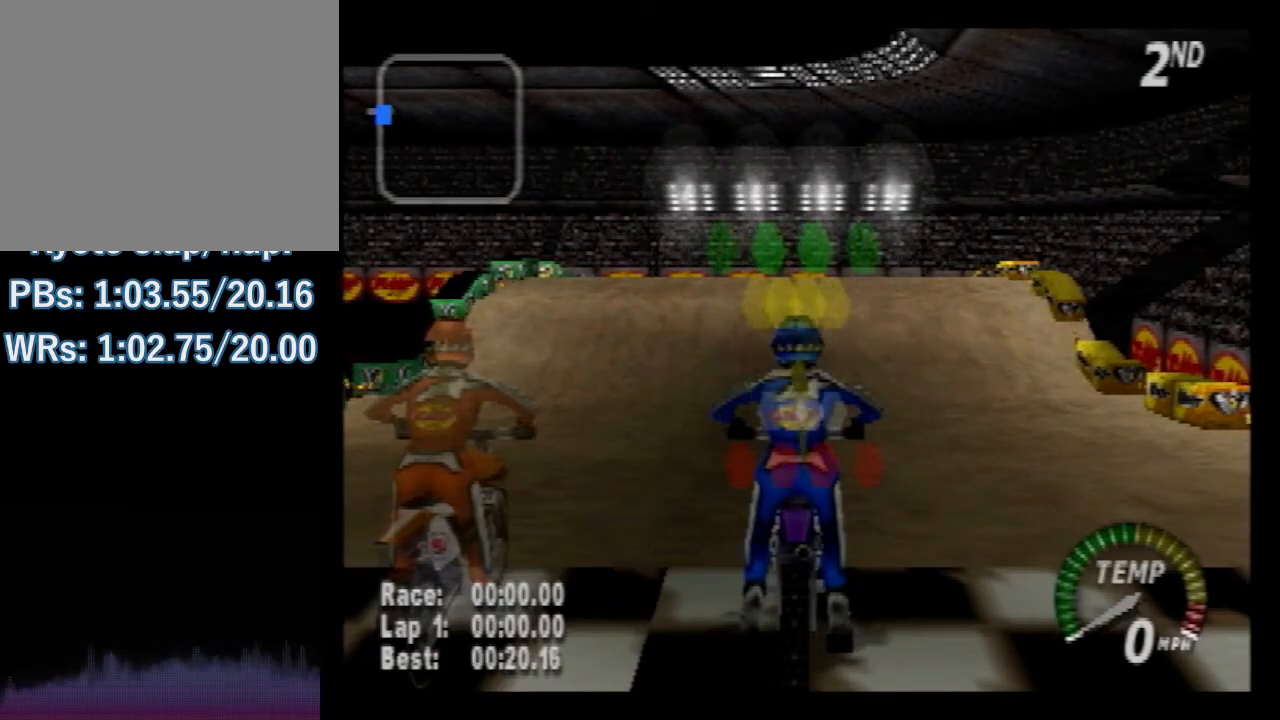
{"buttons": ["A", "Z"], "left_stick": "center", "button_events": [[134, "A", "down"], [134, "Z", "down"]]}